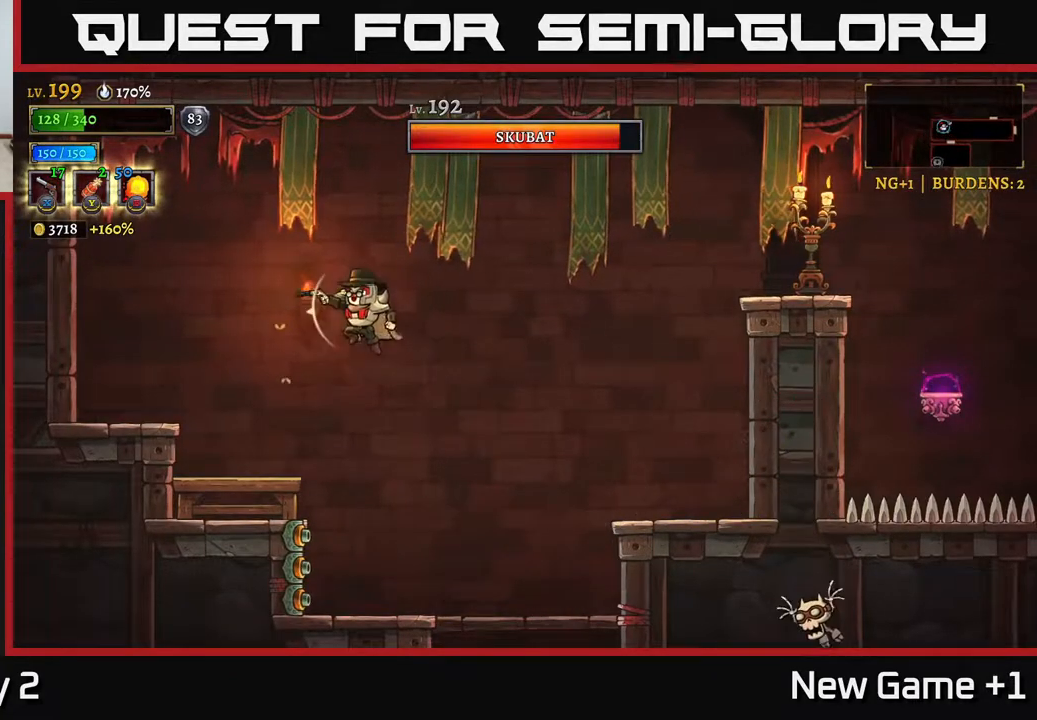
Gameplay with a controller (Xbox layout); each line is a JSON object with the inputs held at the frame after it. "events" lists button and stick changes between this image and that frame as [ms after this image, input, new state], when the widget could be followed in between.
{"buttons": [], "left_stick": "right", "right_stick": "center", "events": [[67, "A", "up"], [417, "left_stick", "center"], [483, "left_stick", "right"]]}
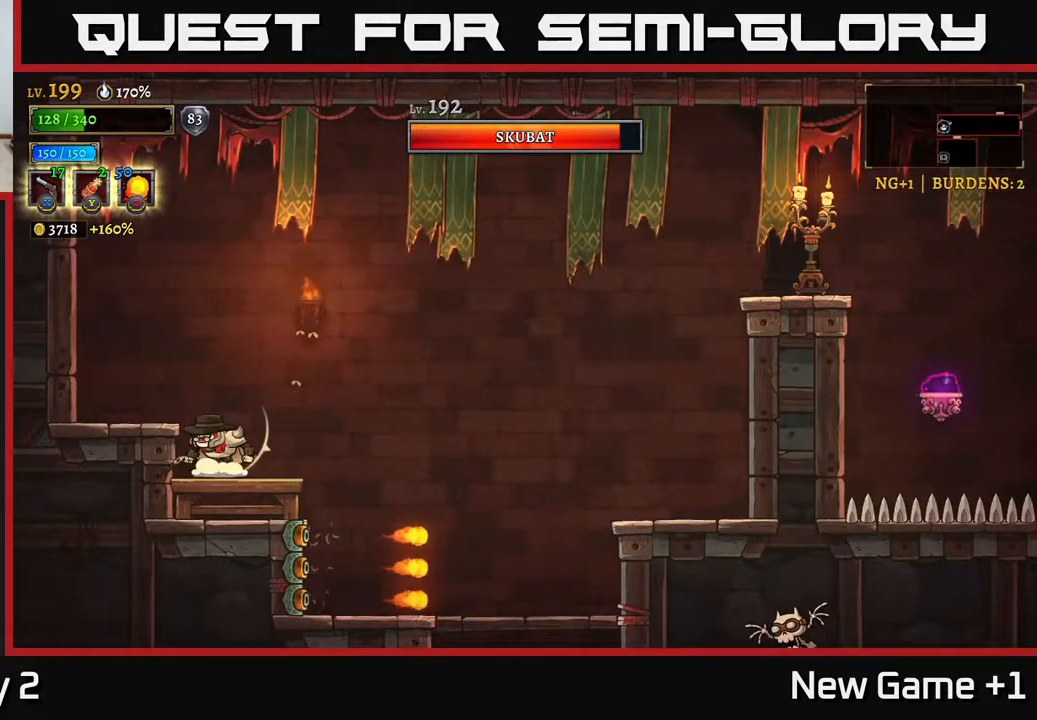
{"buttons": ["X"], "left_stick": "down-right", "right_stick": "center", "events": [[100, "A", "down"], [100, "left_stick", "down-right"], [267, "A", "up"], [467, "X", "down"]]}
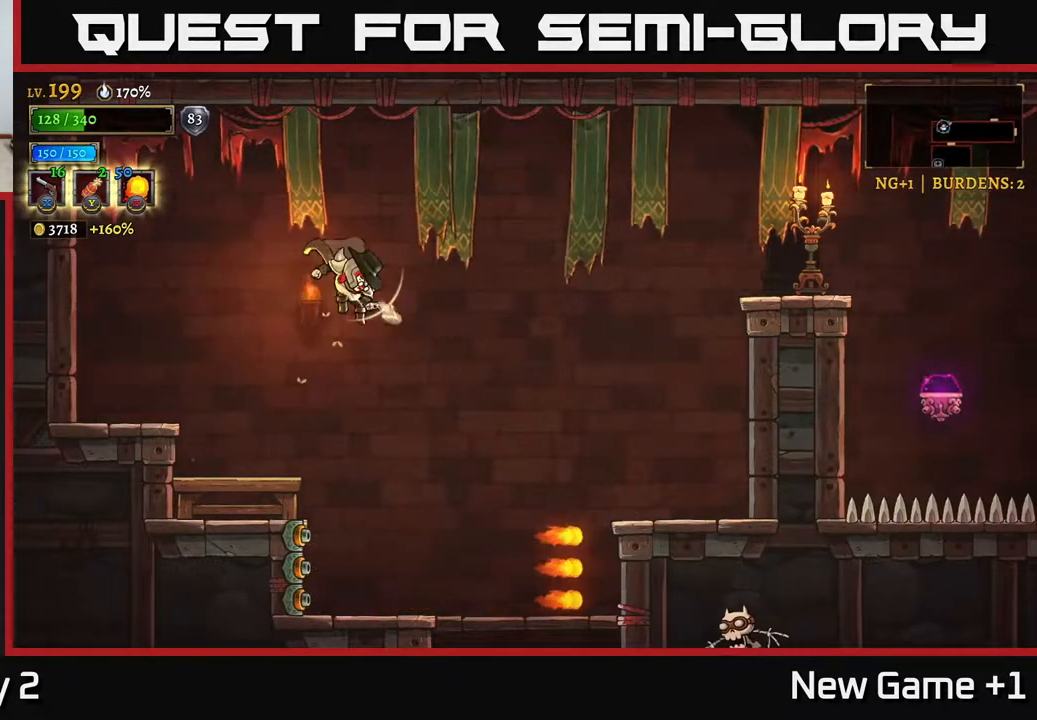
{"buttons": [], "left_stick": "down-right", "right_stick": "center", "events": [[367, "X", "up"]]}
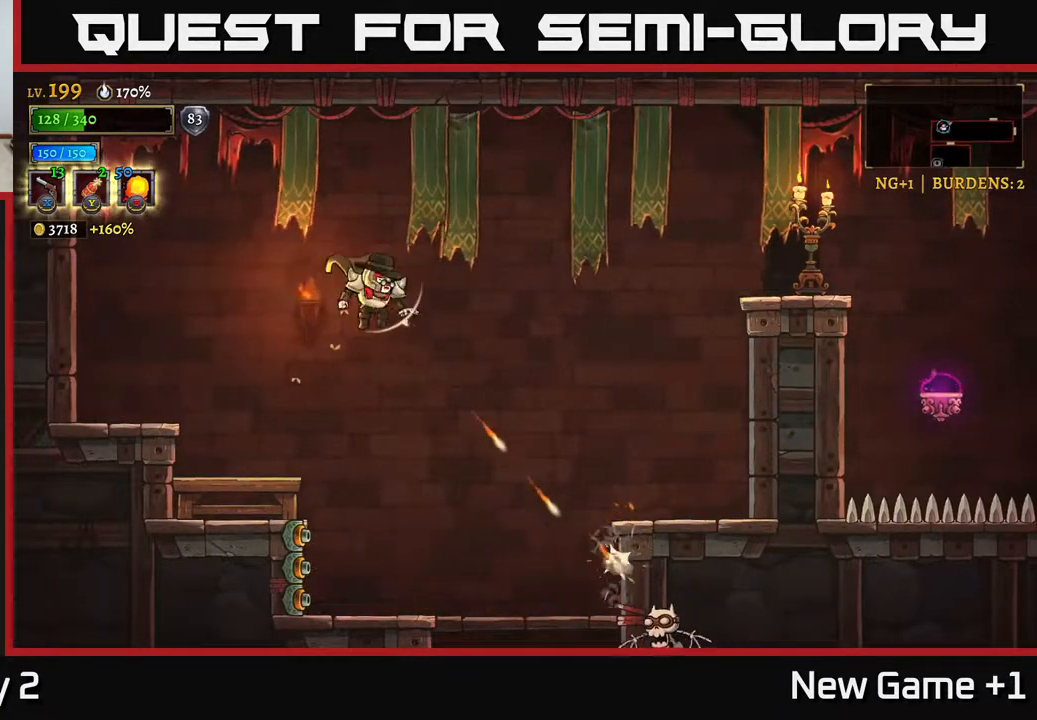
{"buttons": ["X"], "left_stick": "down-right", "right_stick": "center", "events": [[17, "X", "down"]]}
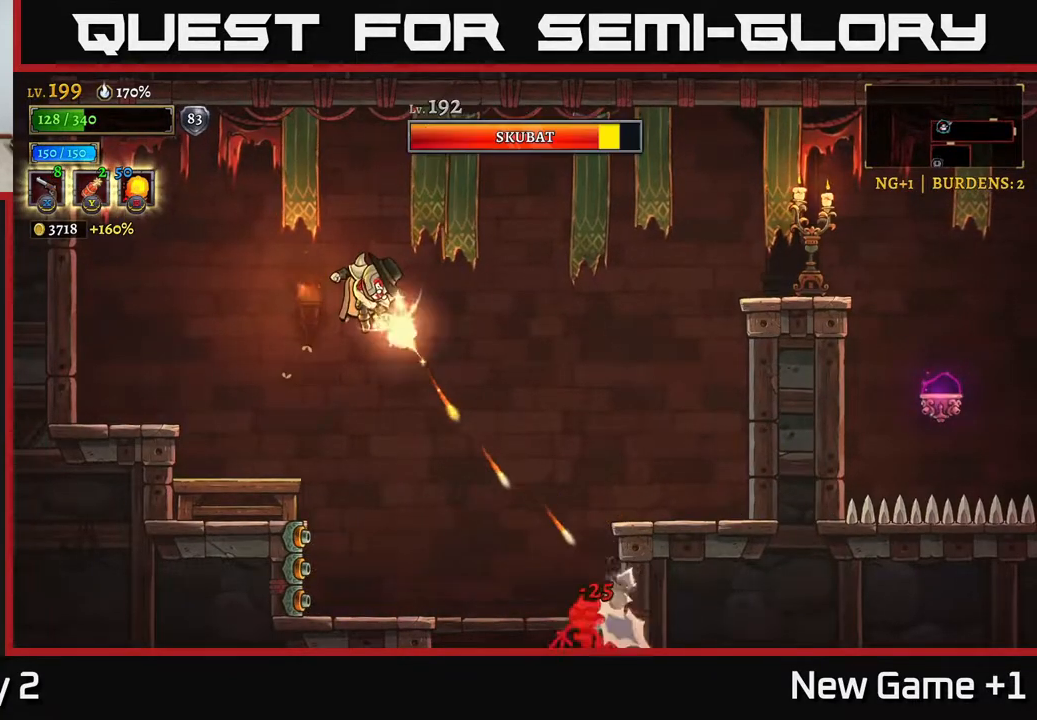
{"buttons": ["X"], "left_stick": "down-right", "right_stick": "center", "events": []}
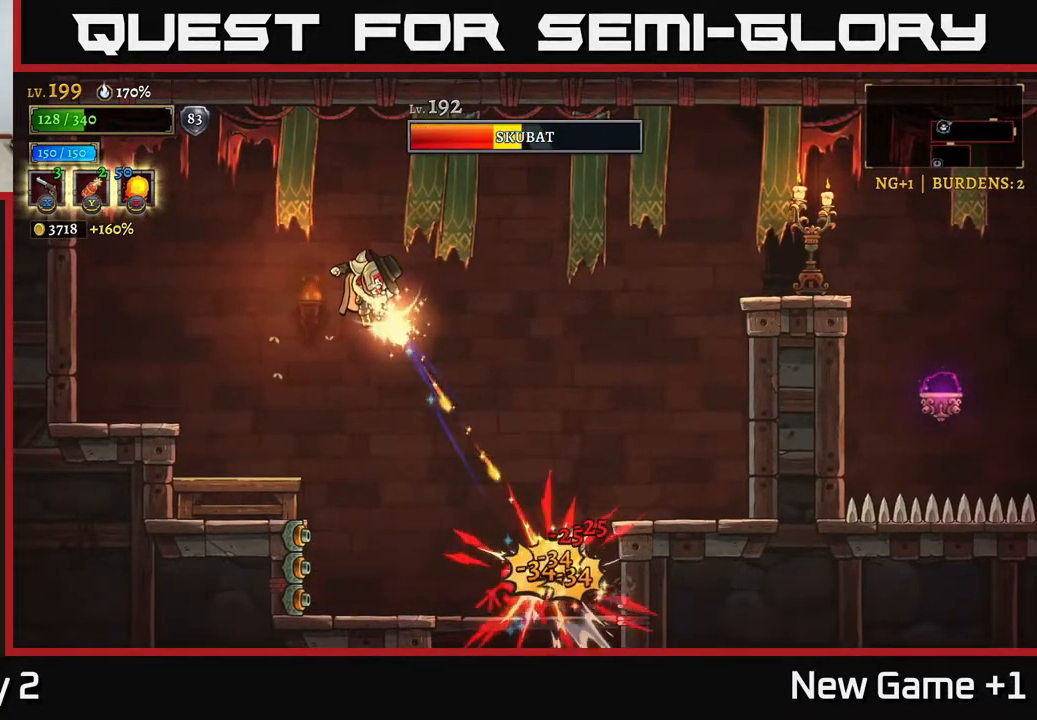
{"buttons": ["X"], "left_stick": "down-right", "right_stick": "center", "events": []}
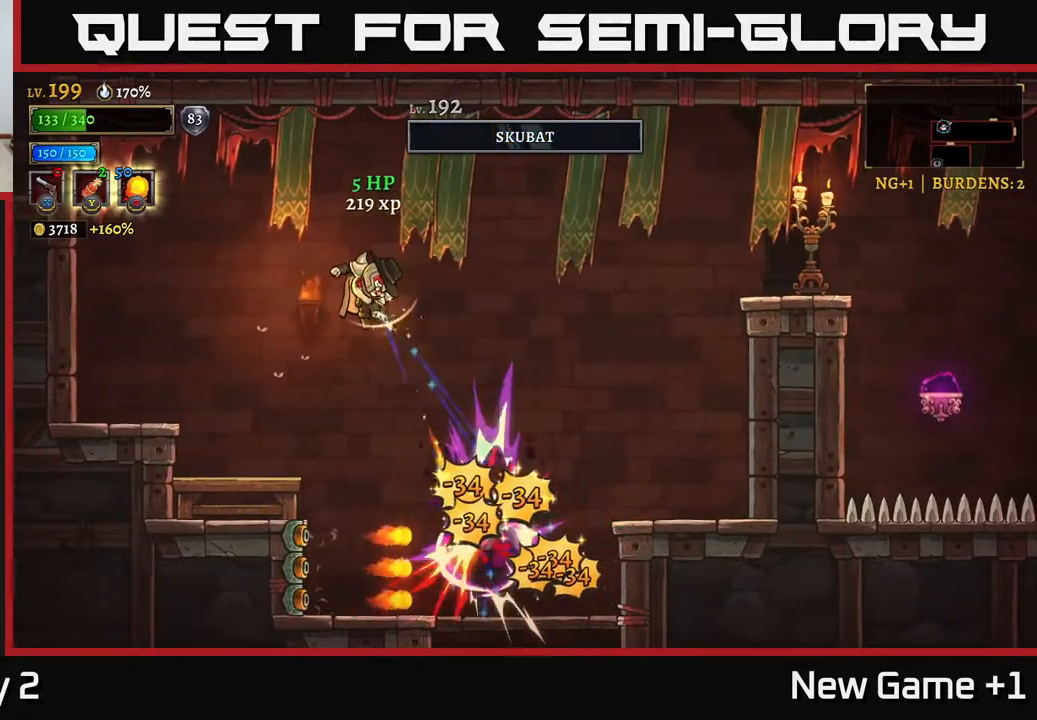
{"buttons": [], "left_stick": "center", "right_stick": "center", "events": [[100, "X", "up"], [167, "left_stick", "right"], [200, "R1", "down"], [217, "A", "down"], [317, "R1", "up"], [383, "A", "up"], [450, "left_stick", "center"]]}
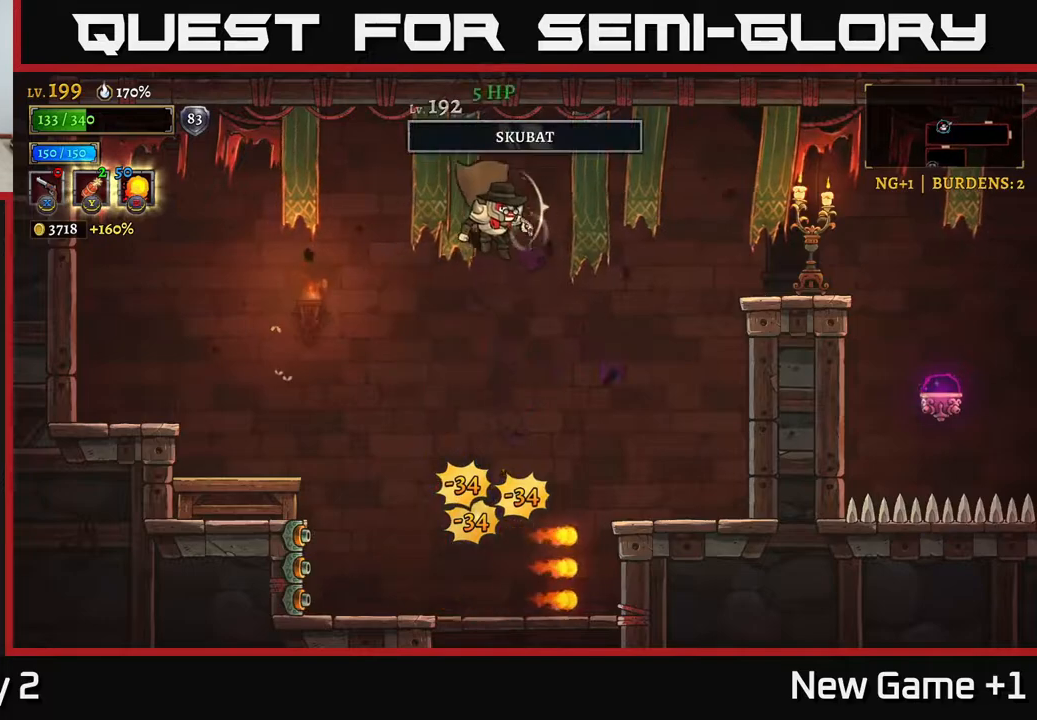
{"buttons": [], "left_stick": "center", "right_stick": "center", "events": [[17, "left_stick", "right"], [150, "R1", "down"], [267, "R1", "up"], [450, "left_stick", "center"]]}
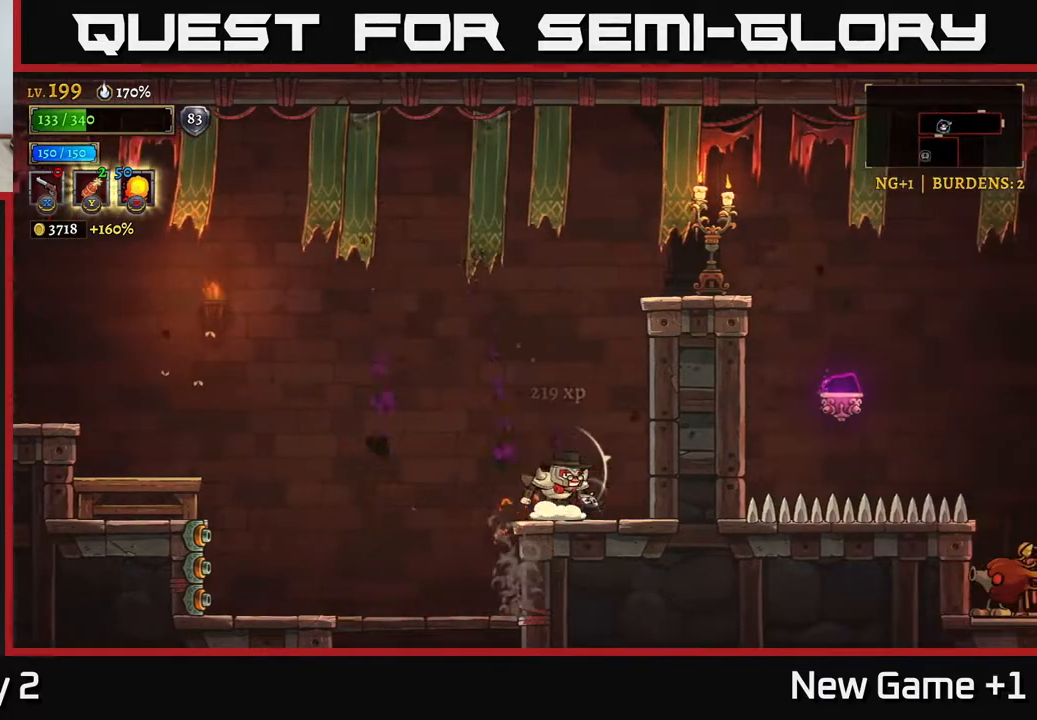
{"buttons": ["X"], "left_stick": "right", "right_stick": "center", "events": [[83, "A", "down"], [317, "left_stick", "right"], [450, "A", "up"], [467, "X", "down"]]}
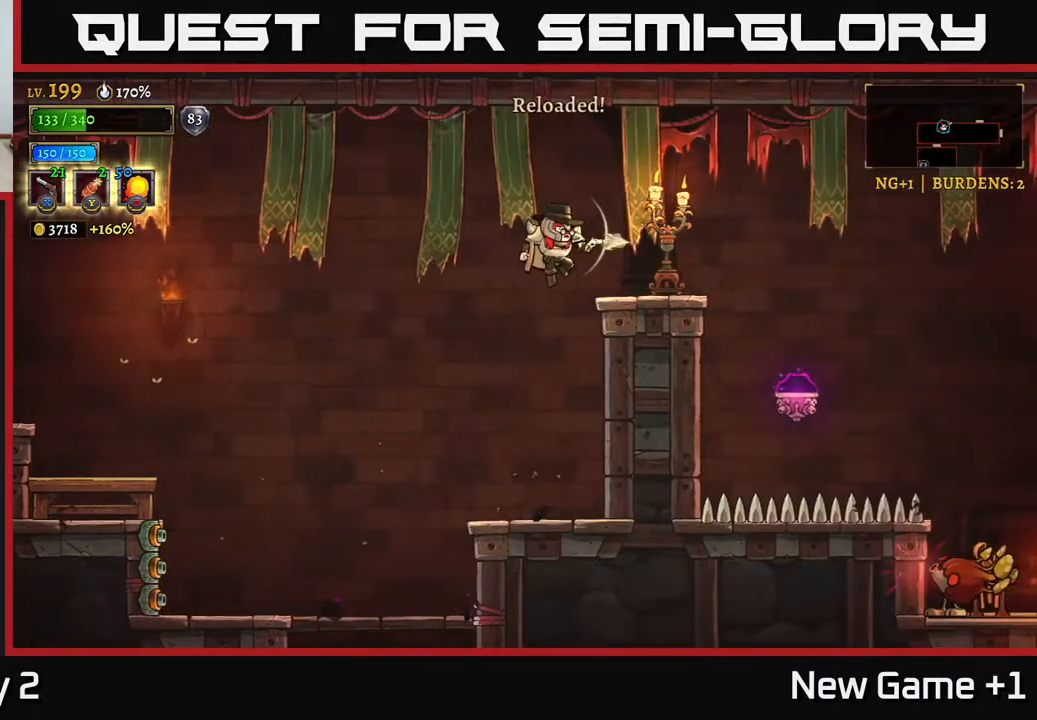
{"buttons": ["A"], "left_stick": "right", "right_stick": "center", "events": [[17, "X", "up"], [500, "A", "down"]]}
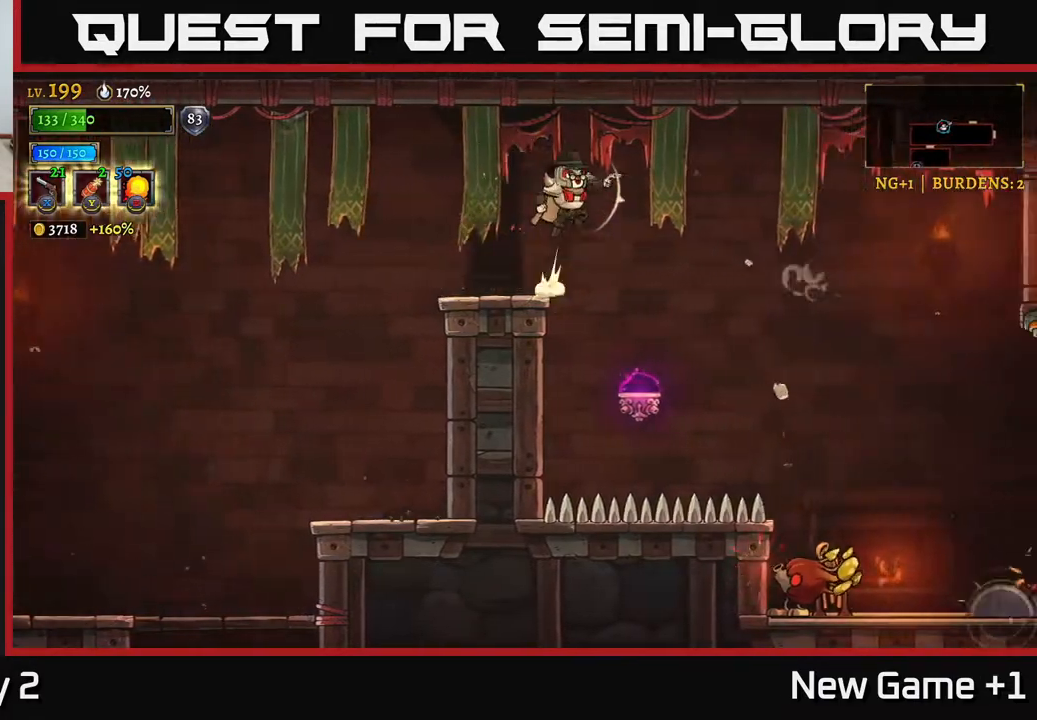
{"buttons": [], "left_stick": "right", "right_stick": "center", "events": [[83, "A", "up"]]}
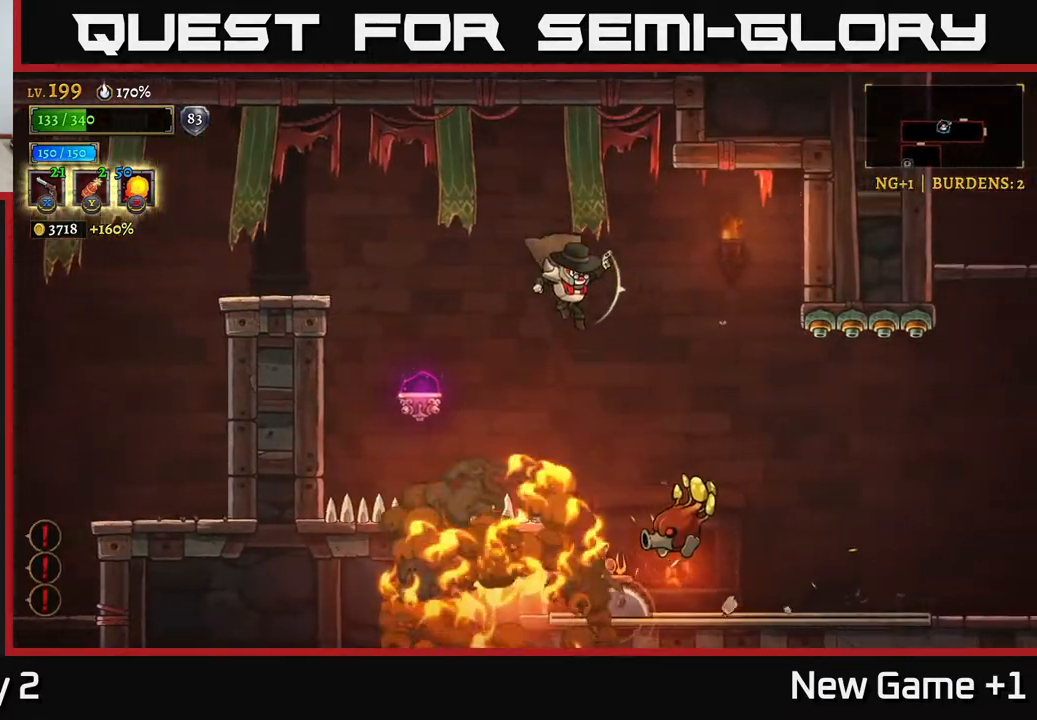
{"buttons": ["X"], "left_stick": "down", "right_stick": "center", "events": [[133, "A", "down"], [183, "A", "up"], [283, "left_stick", "down-right"], [383, "left_stick", "down"], [450, "X", "down"]]}
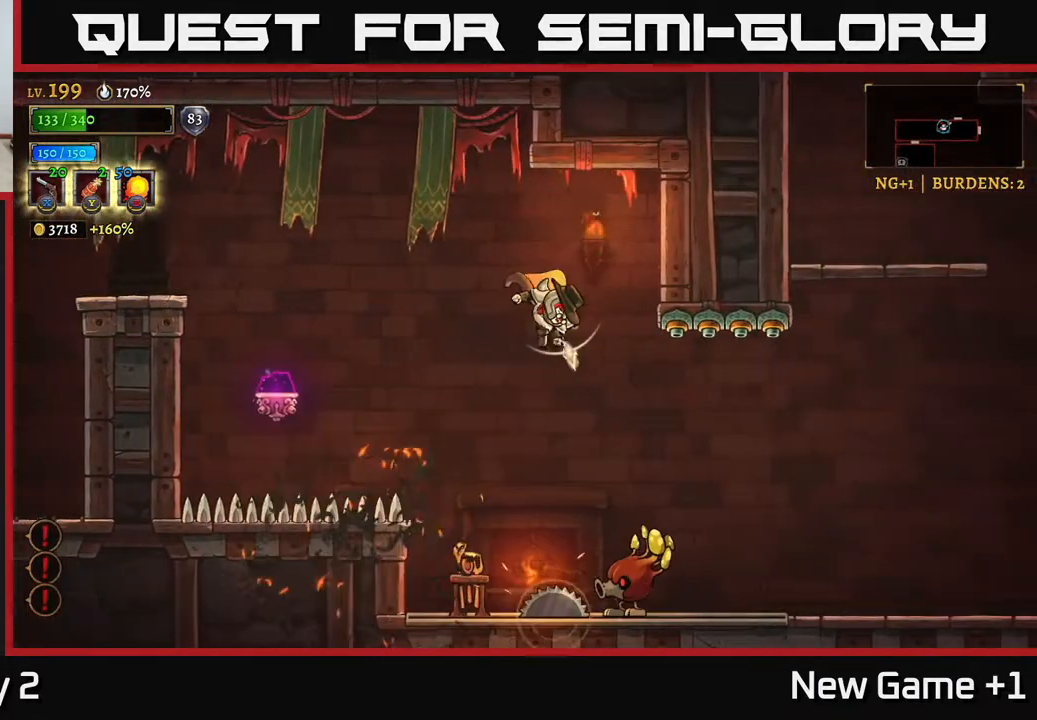
{"buttons": ["X"], "left_stick": "down", "right_stick": "center", "events": []}
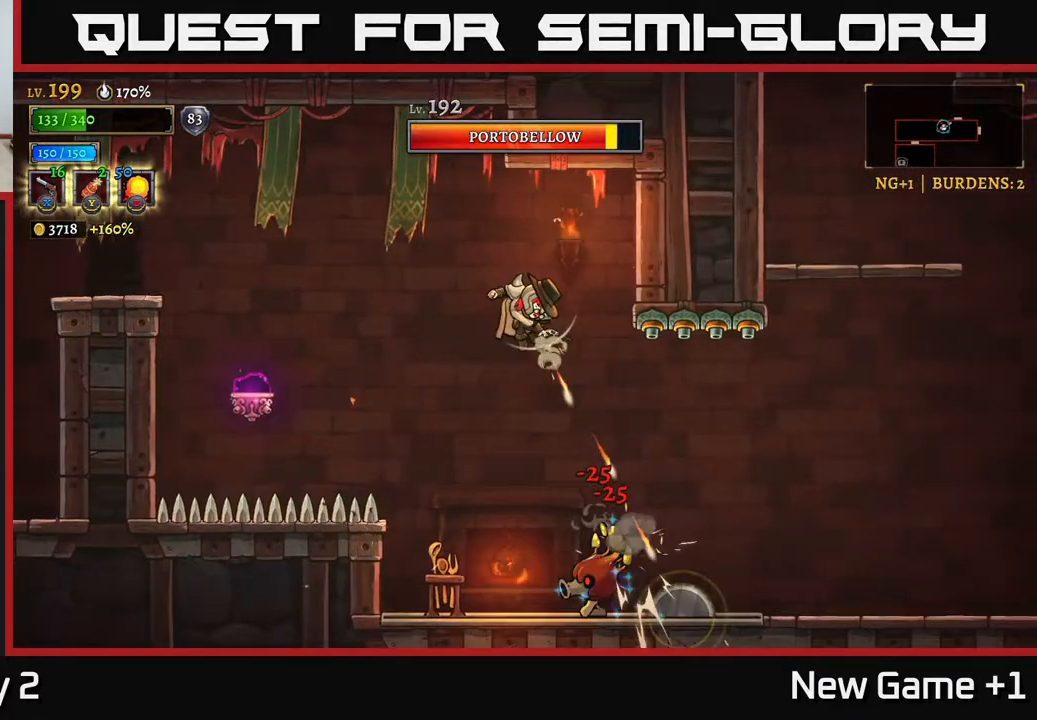
{"buttons": ["X"], "left_stick": "down", "right_stick": "center", "events": []}
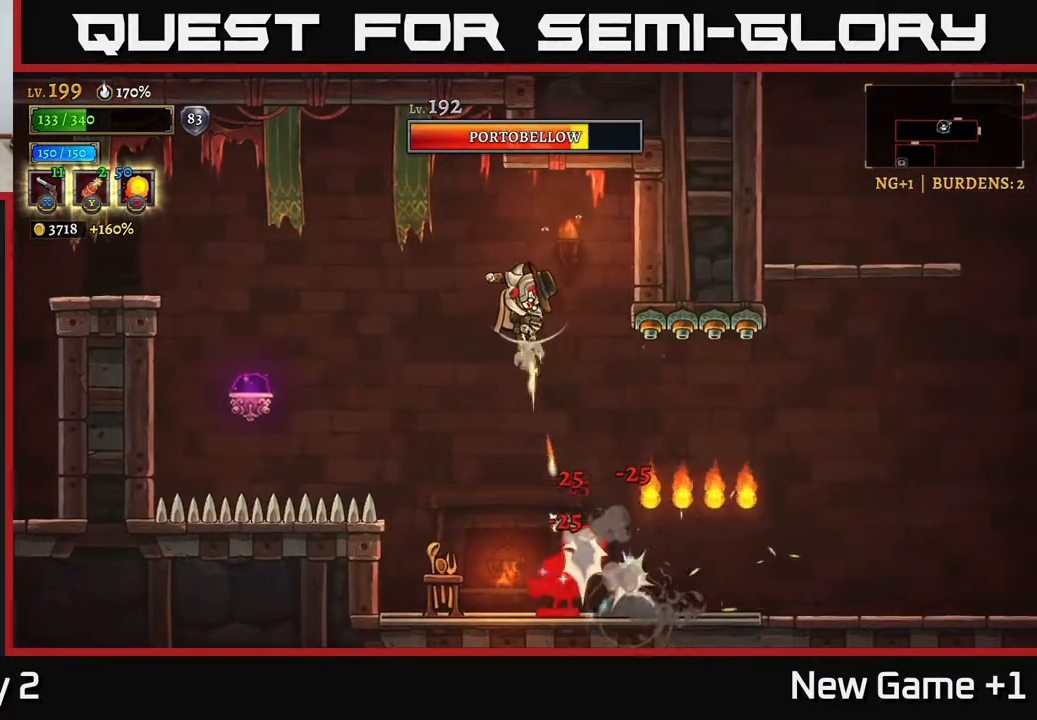
{"buttons": ["X"], "left_stick": "down", "right_stick": "center", "events": []}
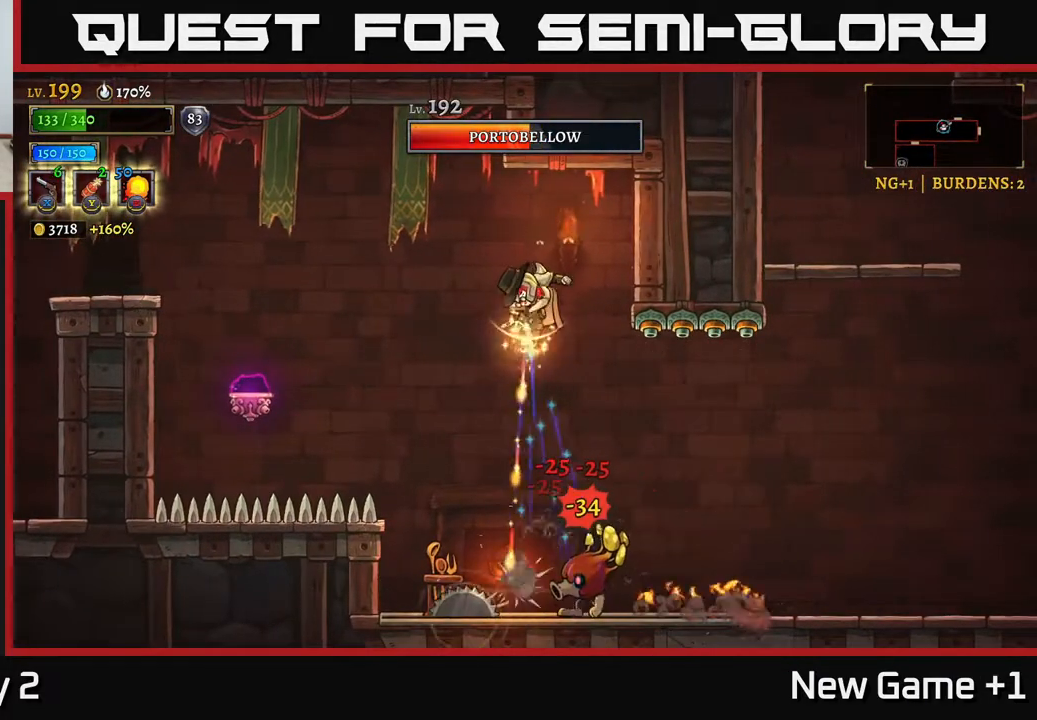
{"buttons": ["X"], "left_stick": "down", "right_stick": "center", "events": []}
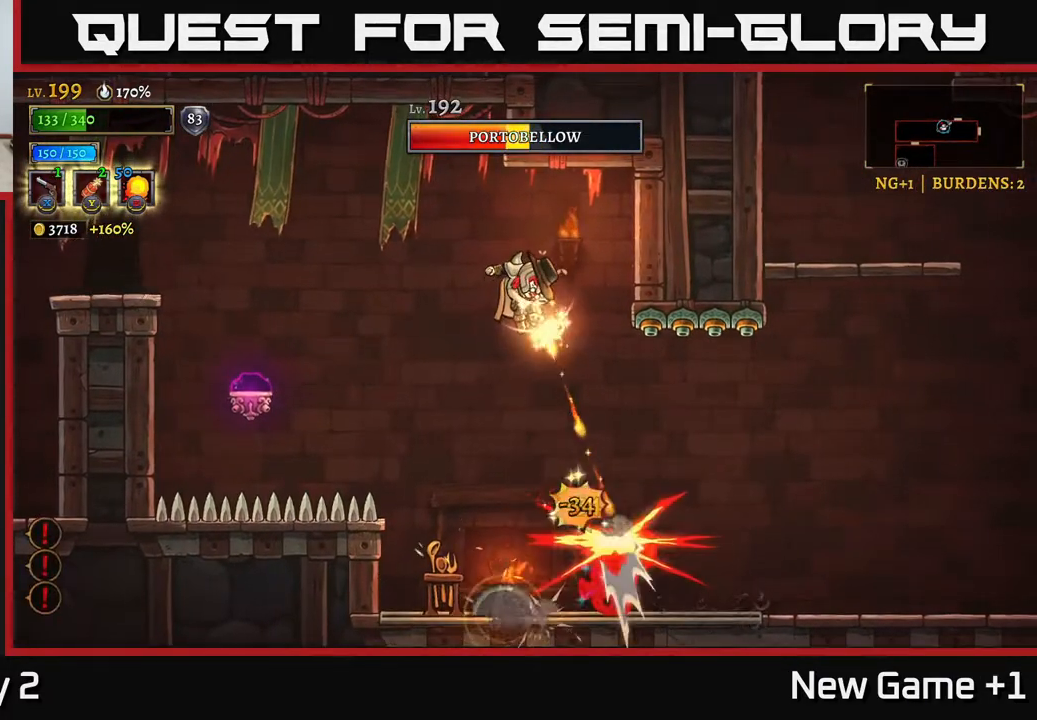
{"buttons": ["X"], "left_stick": "down", "right_stick": "center", "events": []}
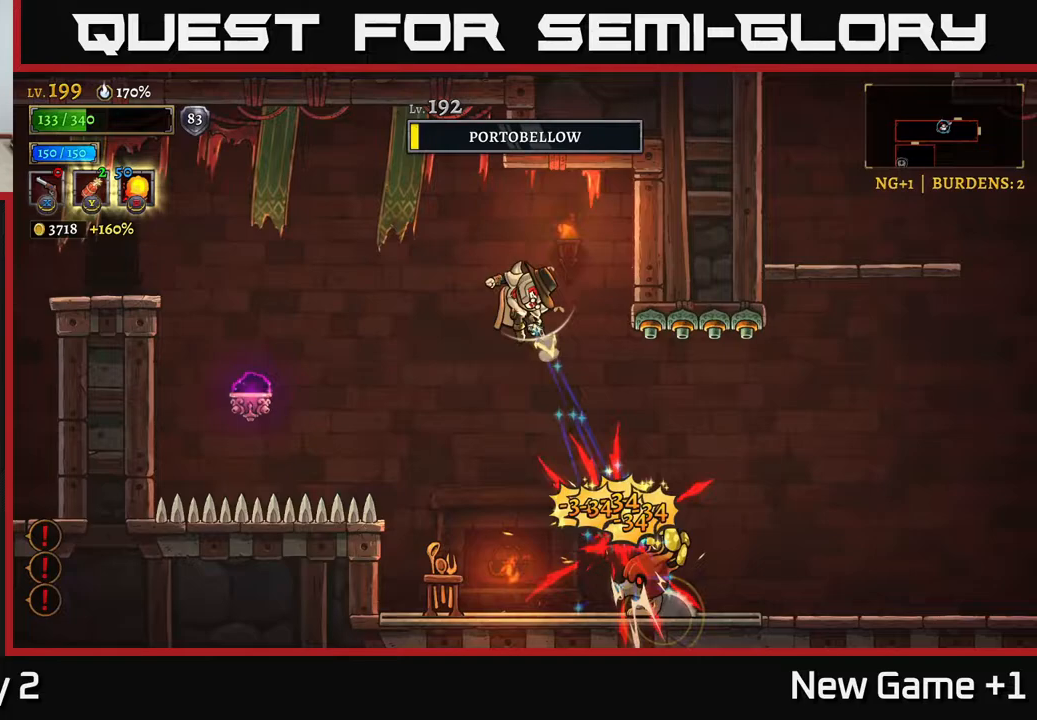
{"buttons": ["R1"], "left_stick": "right", "right_stick": "center", "events": [[200, "left_stick", "left"], [217, "R1", "down"], [217, "X", "up"], [250, "left_stick", "up-left"], [333, "R1", "up"], [350, "left_stick", "center"], [400, "R1", "down"], [467, "left_stick", "right"]]}
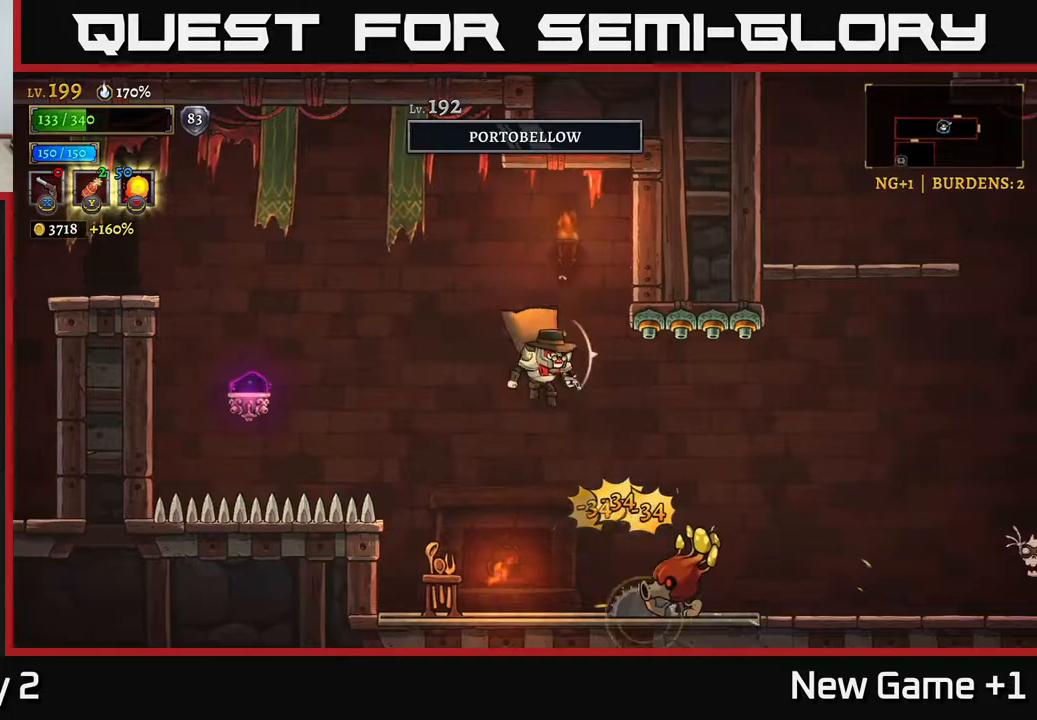
{"buttons": ["A"], "left_stick": "right", "right_stick": "center", "events": [[17, "R1", "up"], [50, "left_stick", "left"], [317, "left_stick", "up-left"], [417, "left_stick", "center"], [450, "A", "down"], [467, "left_stick", "right"]]}
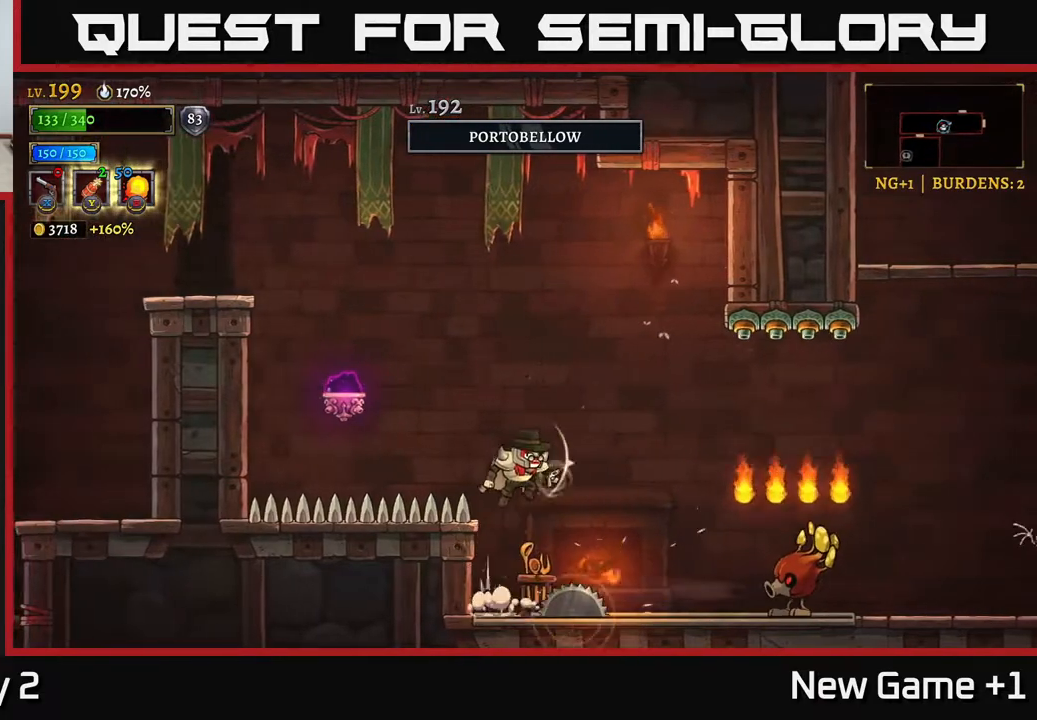
{"buttons": [], "left_stick": "down-right", "right_stick": "center", "events": [[117, "left_stick", "down-right"], [150, "A", "up"], [400, "X", "down"], [500, "X", "up"]]}
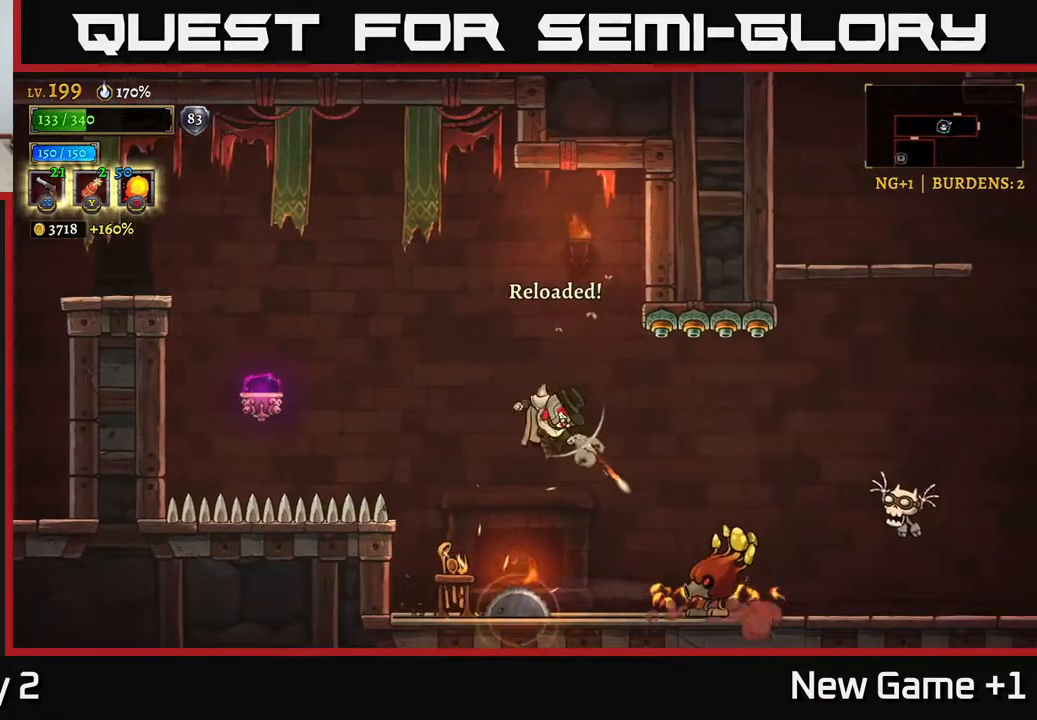
{"buttons": ["X"], "left_stick": "right", "right_stick": "center", "events": [[333, "X", "down"], [350, "left_stick", "right"]]}
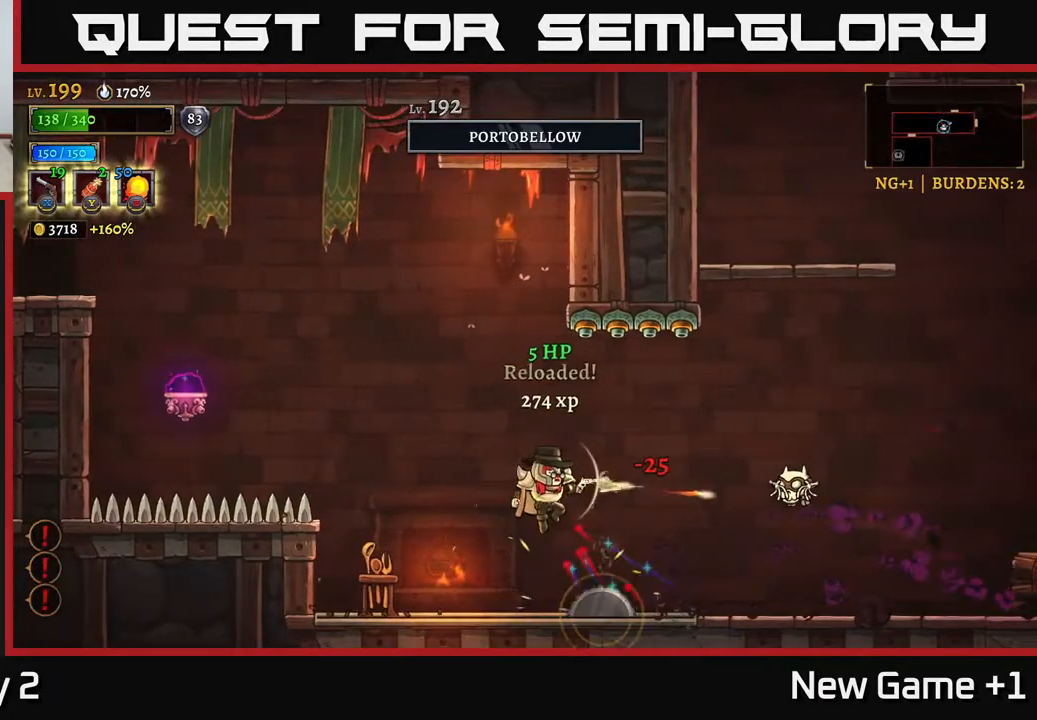
{"buttons": ["X"], "left_stick": "right", "right_stick": "center", "events": []}
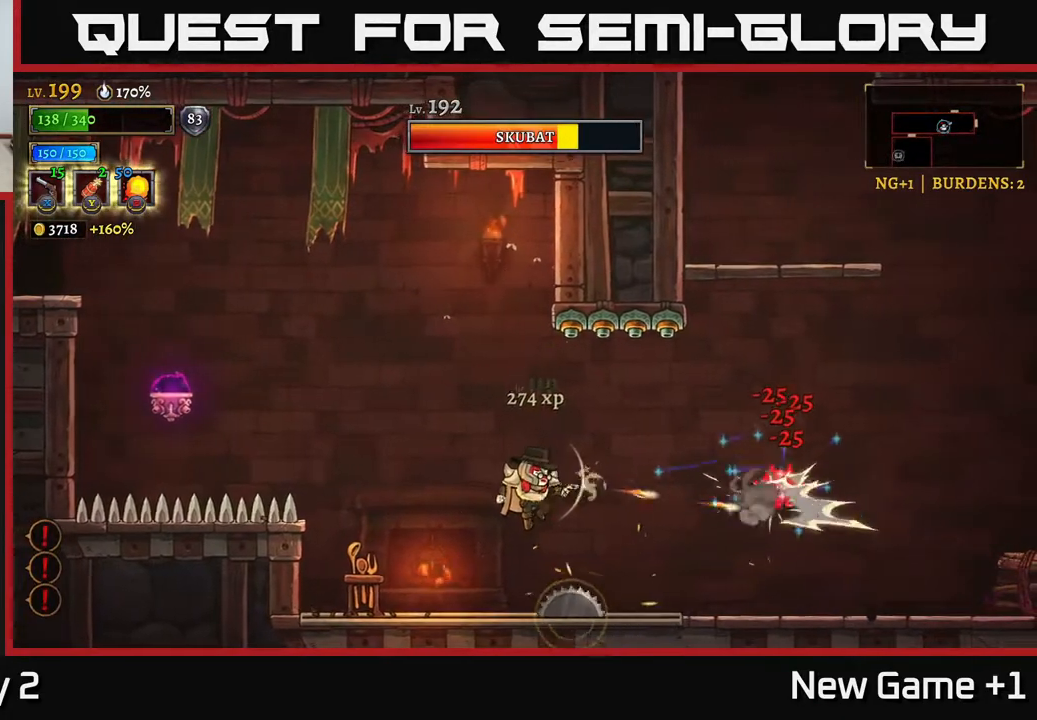
{"buttons": ["X"], "left_stick": "right", "right_stick": "center", "events": []}
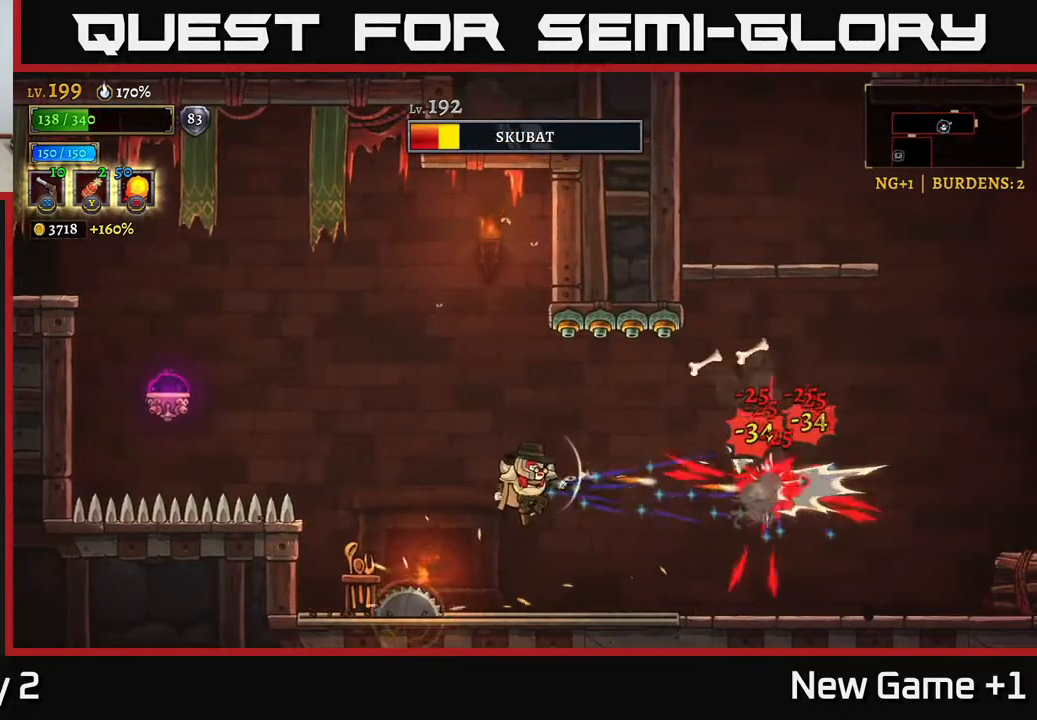
{"buttons": [], "left_stick": "right", "right_stick": "center", "events": [[200, "X", "up"]]}
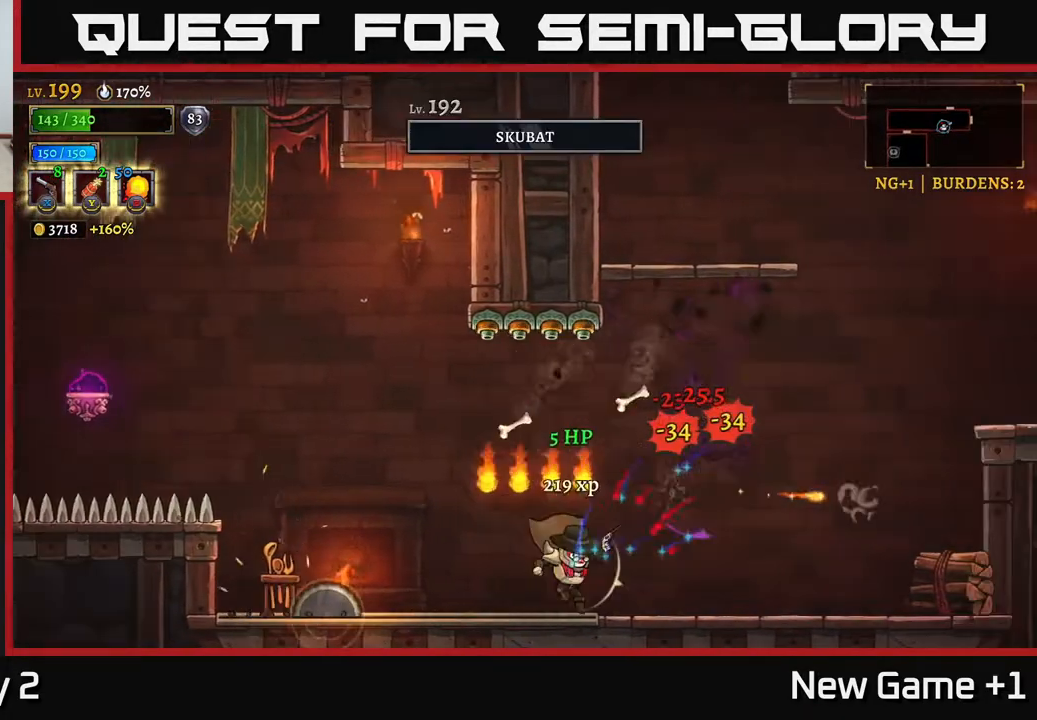
{"buttons": ["X"], "left_stick": "right", "right_stick": "center", "events": [[217, "R2", "down"], [433, "R2", "up"], [500, "X", "down"]]}
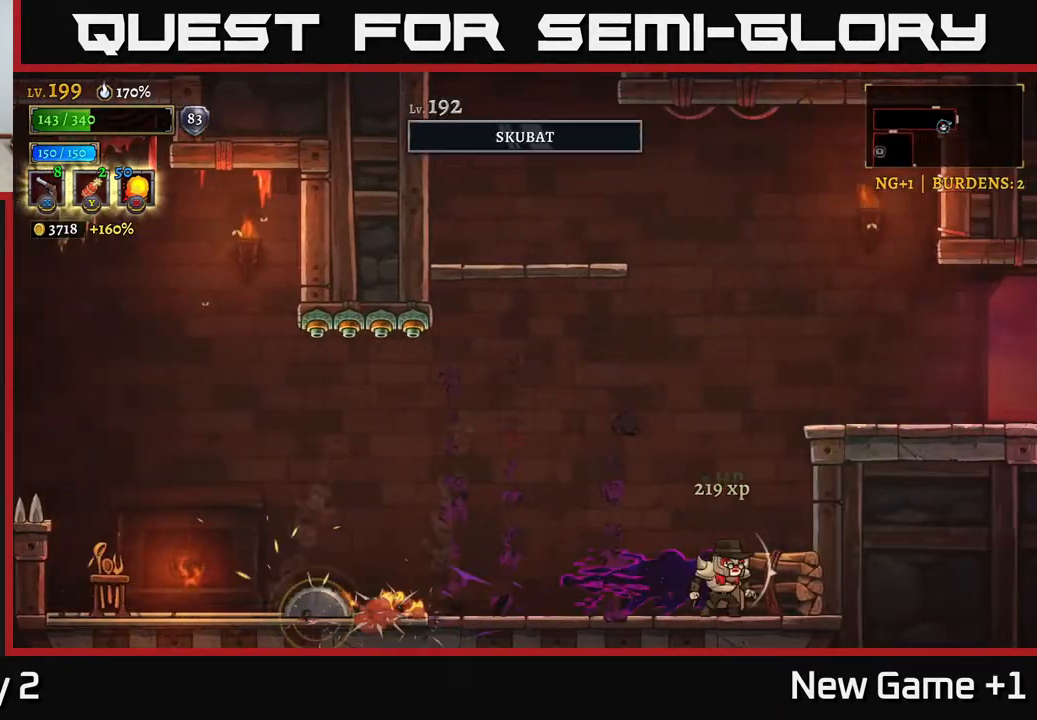
{"buttons": ["A"], "left_stick": "up-right", "right_stick": "center", "events": [[83, "X", "up"], [117, "left_stick", "center"], [200, "left_stick", "right"], [367, "A", "down"], [500, "left_stick", "up-right"]]}
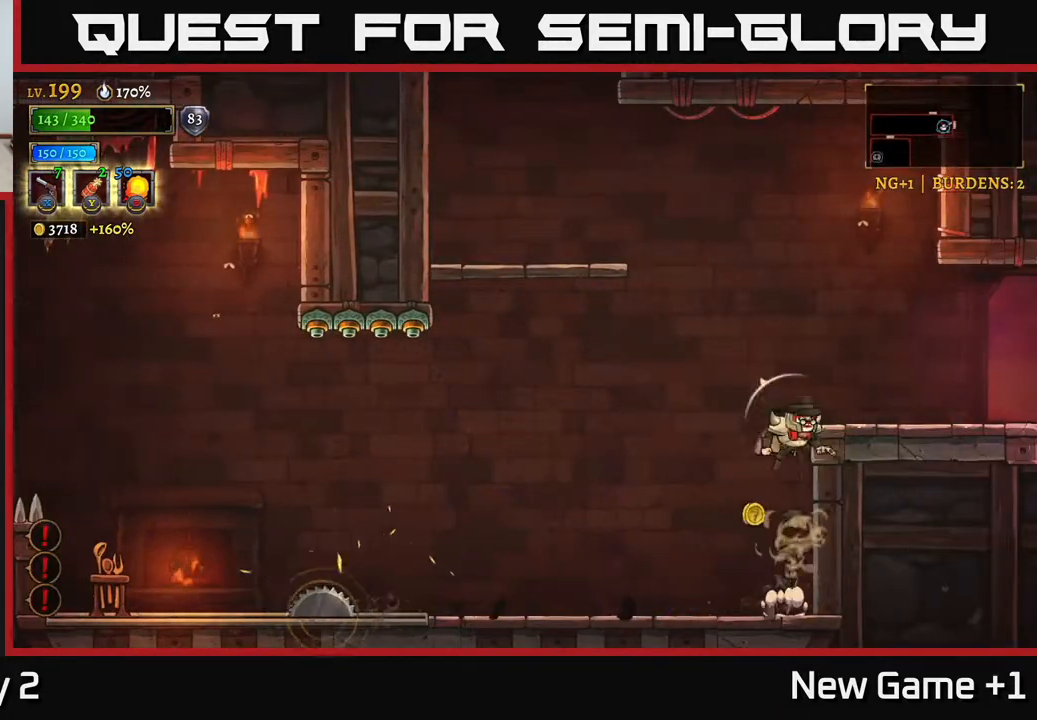
{"buttons": [], "left_stick": "down-right", "right_stick": "center", "events": [[17, "left_stick", "right"], [33, "left_stick", "up-left"], [150, "left_stick", "up-right"], [200, "A", "up"], [267, "left_stick", "left"], [500, "left_stick", "down-right"]]}
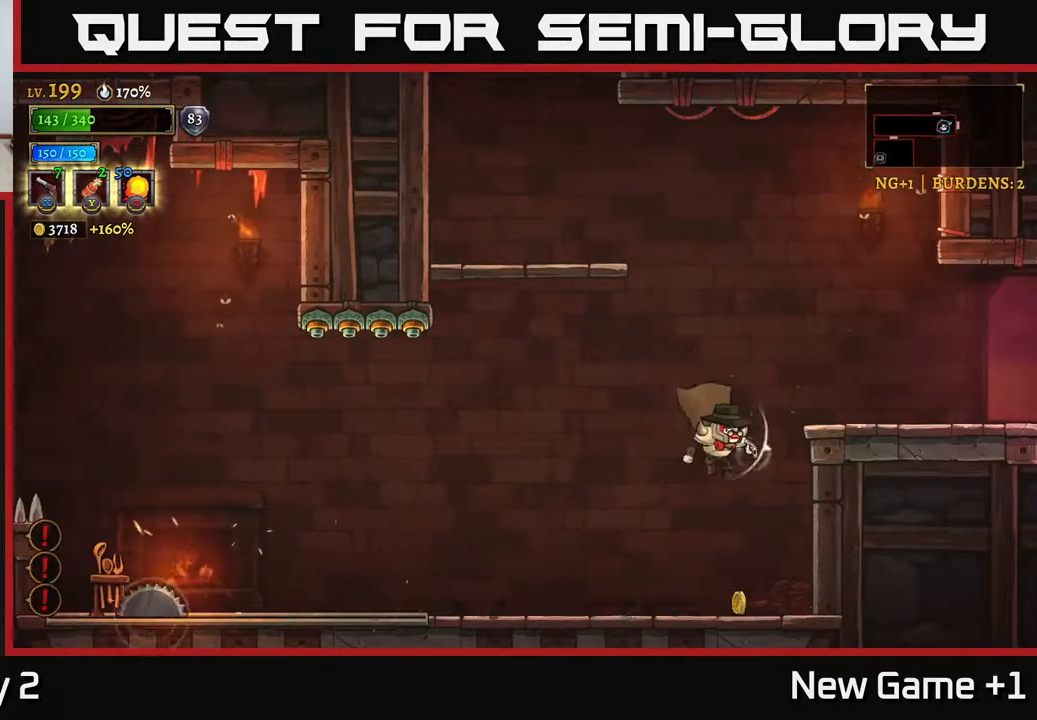
{"buttons": ["A"], "left_stick": "right", "right_stick": "center", "events": [[50, "left_stick", "right"], [183, "left_stick", "left"], [300, "A", "down"], [333, "left_stick", "right"]]}
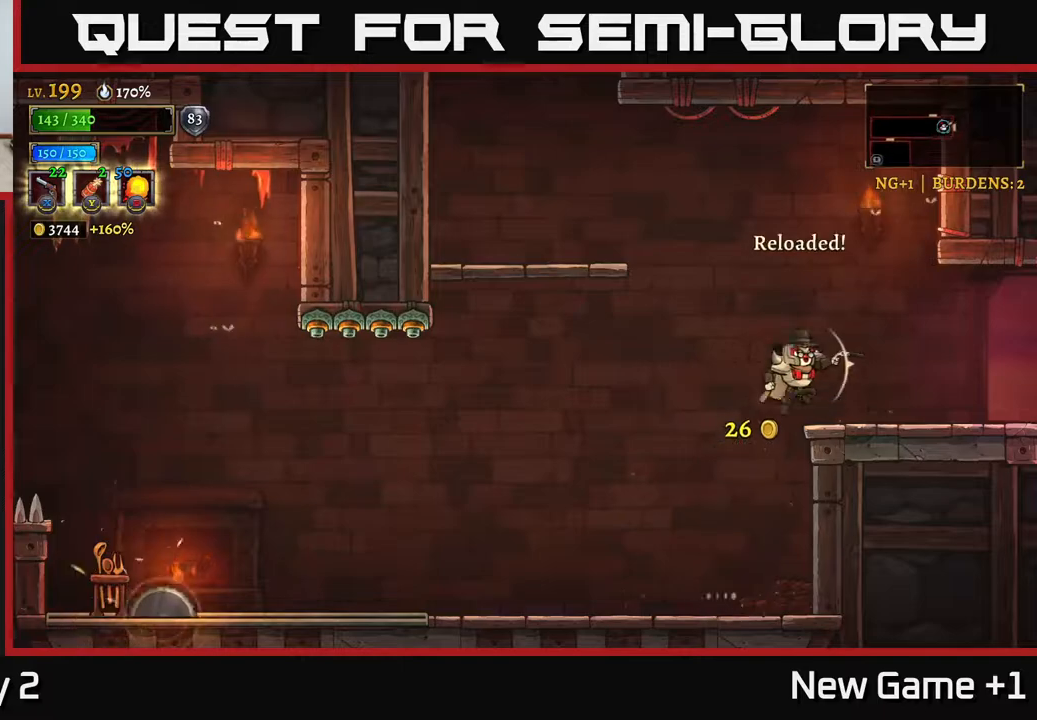
{"buttons": ["R2"], "left_stick": "right", "right_stick": "center", "events": [[100, "R2", "down"], [117, "A", "up"]]}
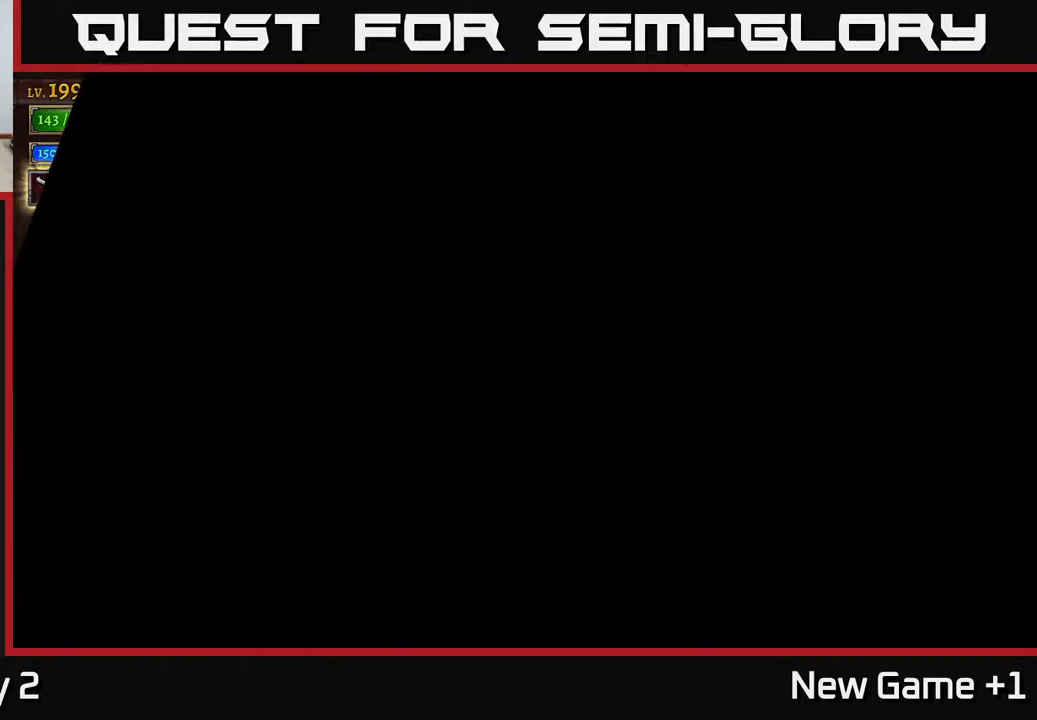
{"buttons": [], "left_stick": "right", "right_stick": "center", "events": [[150, "left_stick", "center"], [217, "R2", "up"], [283, "left_stick", "right"]]}